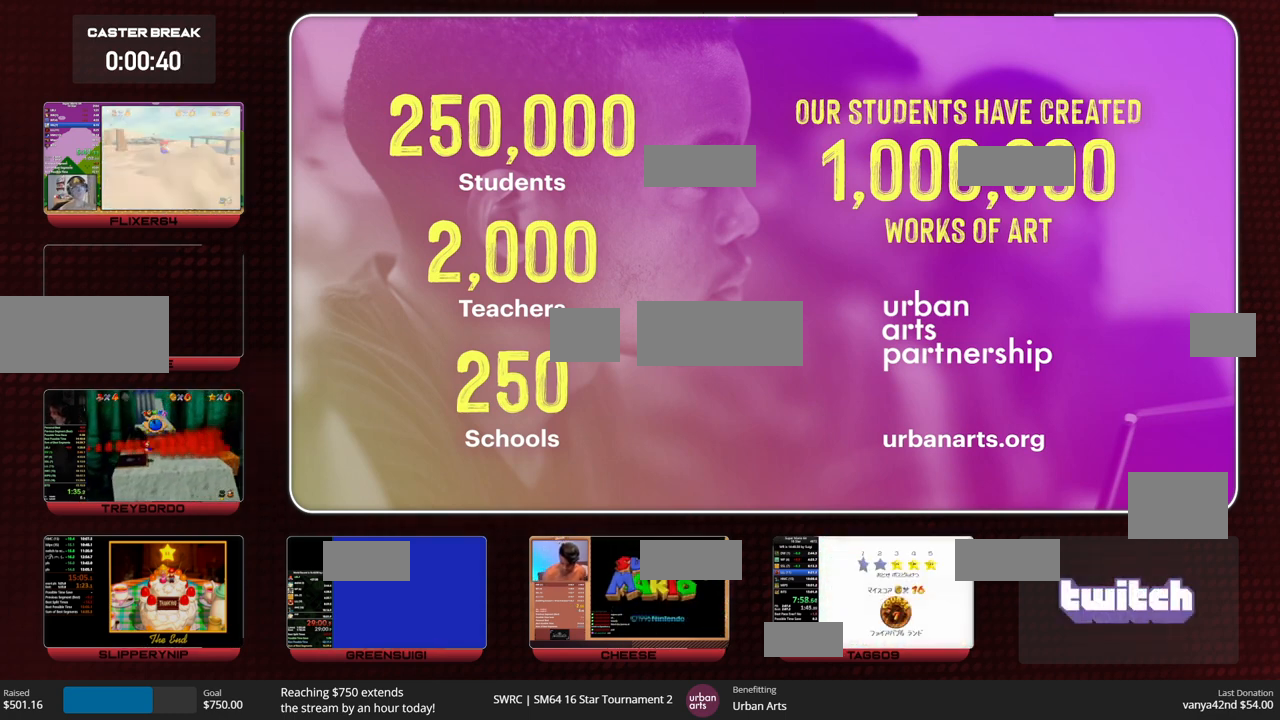
Gameplay with a controller (Nintendo layout); each line is a JSON object with the inputs held at the frame after it. "events" lists button and stick changes between this image and that frame as [ms after this image, input, new state], when the widget could be followed in between. Not read: B L2 L3 R3.
{"buttons": [], "left_stick": "center", "events": [[33, "A", "down"], [100, "START", "down"], [100, "A", "up"], [133, "START", "up"], [133, "A", "down"], [267, "A", "up"], [300, "START", "down"], [300, "A", "down"], [367, "START", "up"], [400, "A", "up"]]}
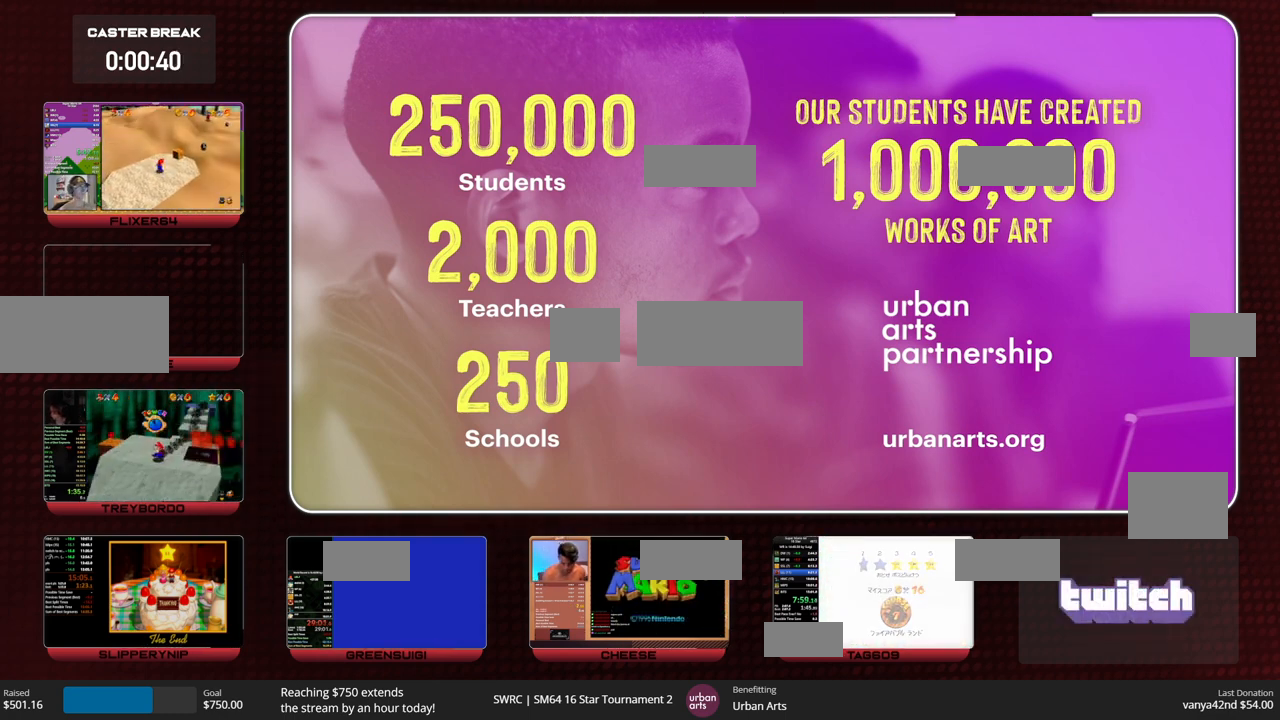
{"buttons": [], "left_stick": "center", "events": []}
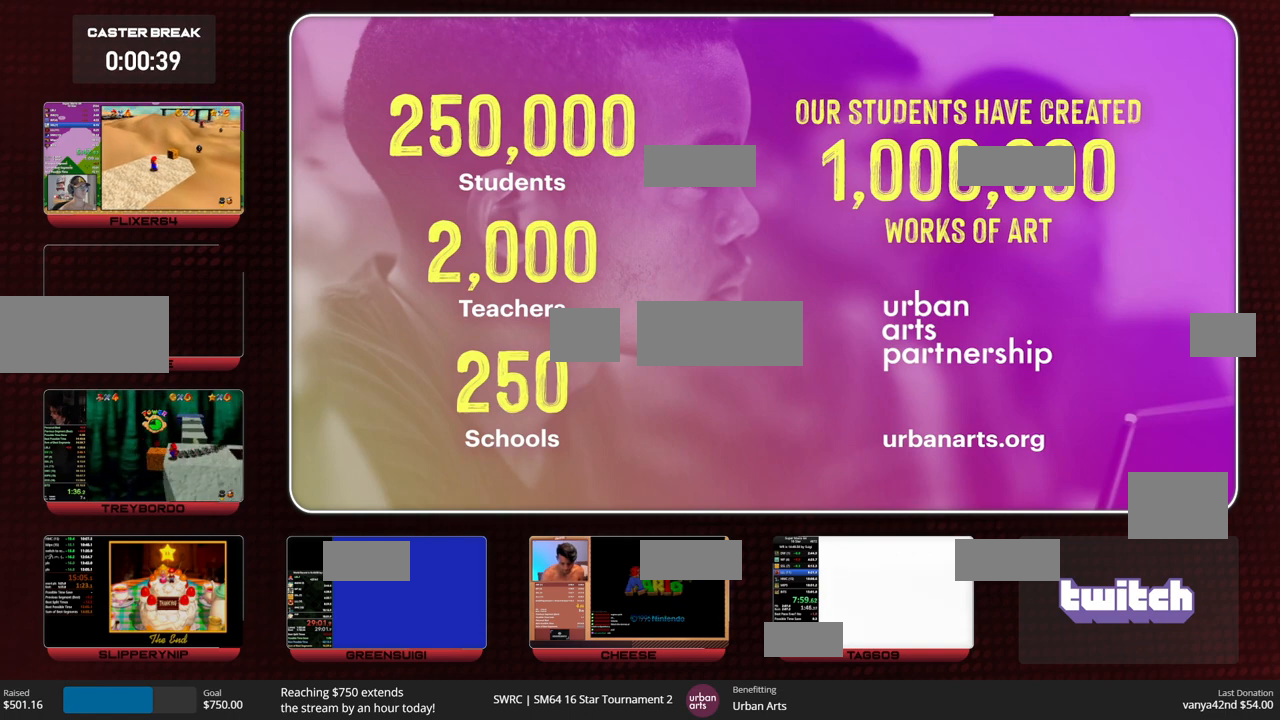
{"buttons": [], "left_stick": "up", "events": [[67, "left_stick", "up"], [233, "R1", "down"], [300, "C_DOWN", "down"], [400, "C_DOWN", "up"], [400, "R1", "up"]]}
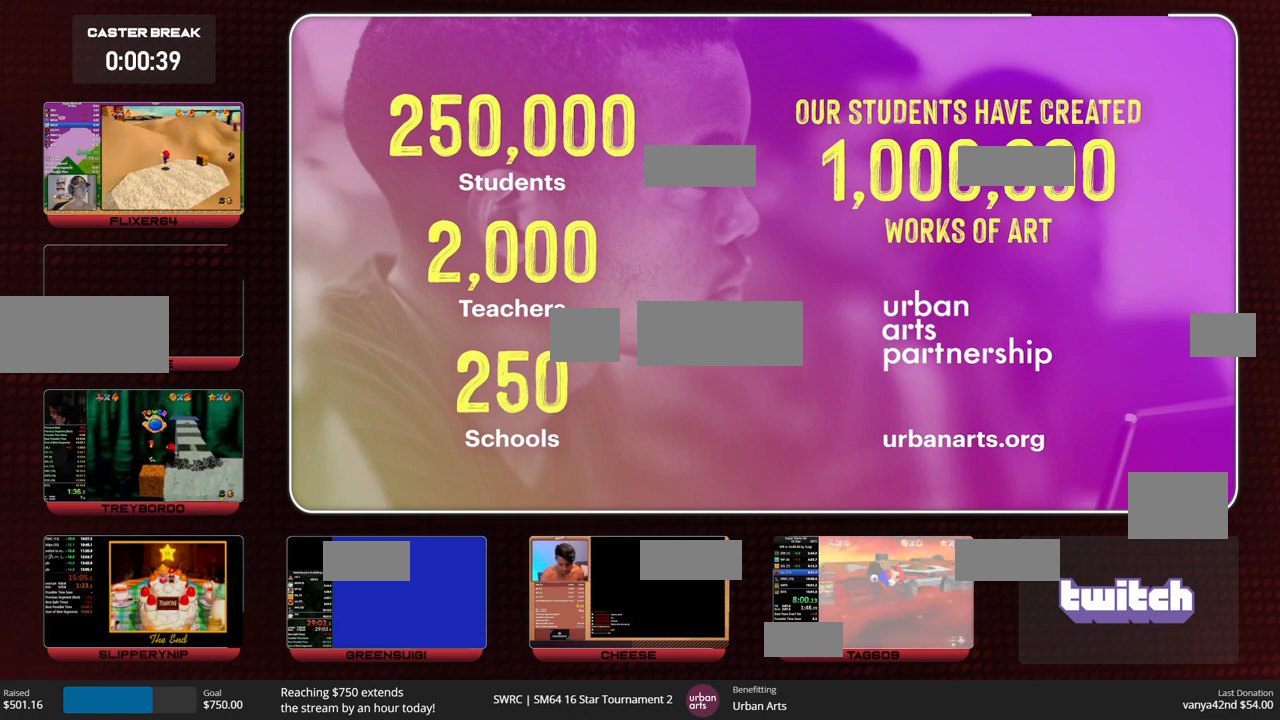
{"buttons": [], "left_stick": "up", "events": []}
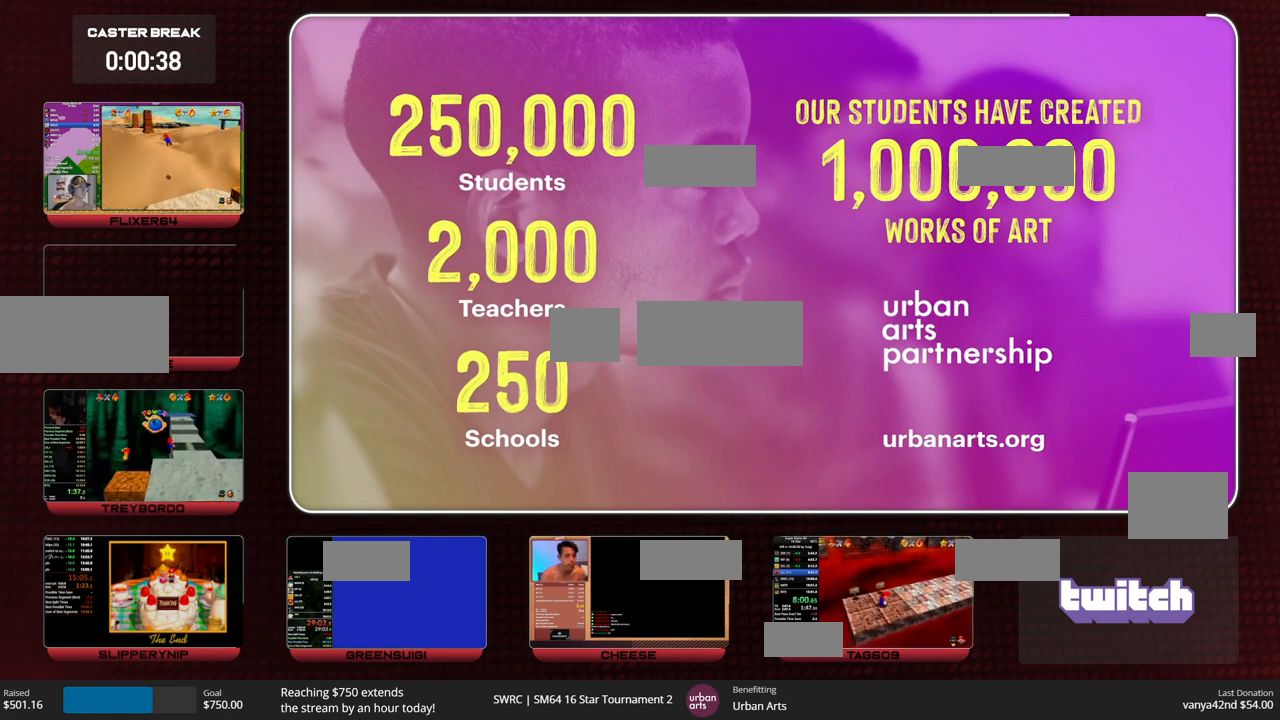
{"buttons": [], "left_stick": "up", "events": []}
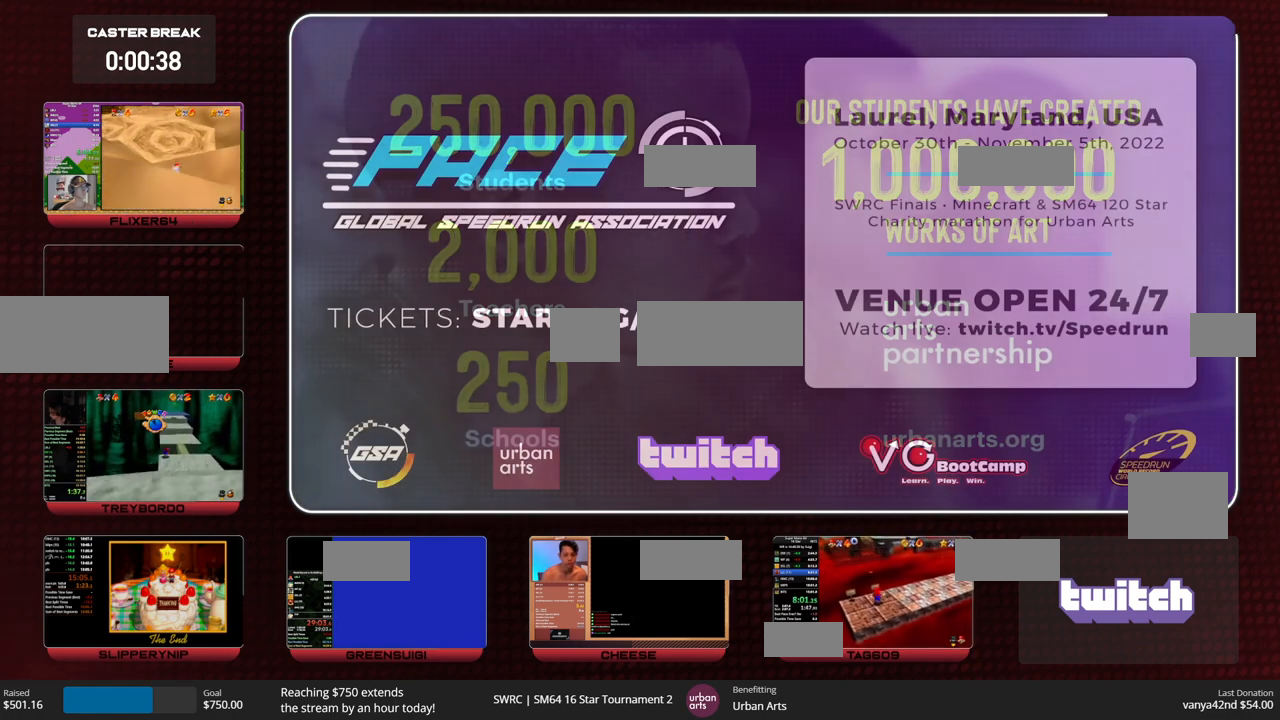
{"buttons": [], "left_stick": "up", "events": [[67, "Z", "down"], [100, "A", "down"], [267, "A", "up"], [367, "Z", "up"]]}
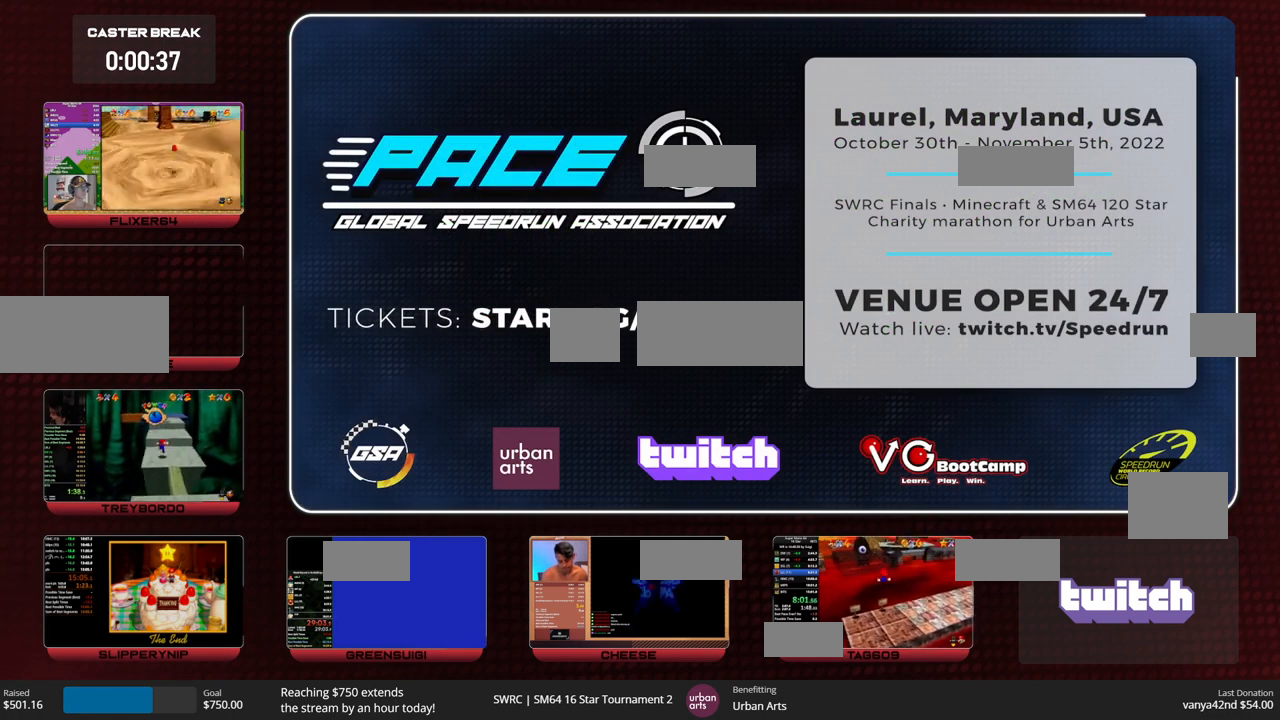
{"buttons": [], "left_stick": "up", "events": []}
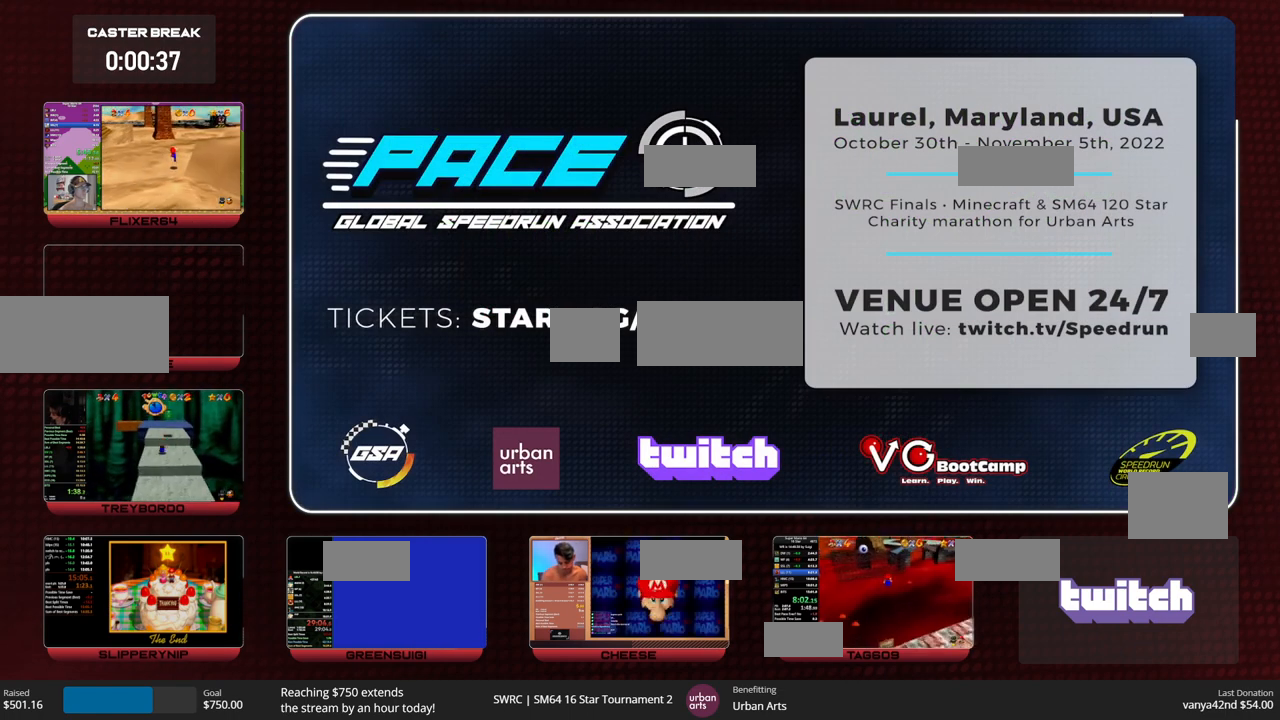
{"buttons": [], "left_stick": "up", "events": []}
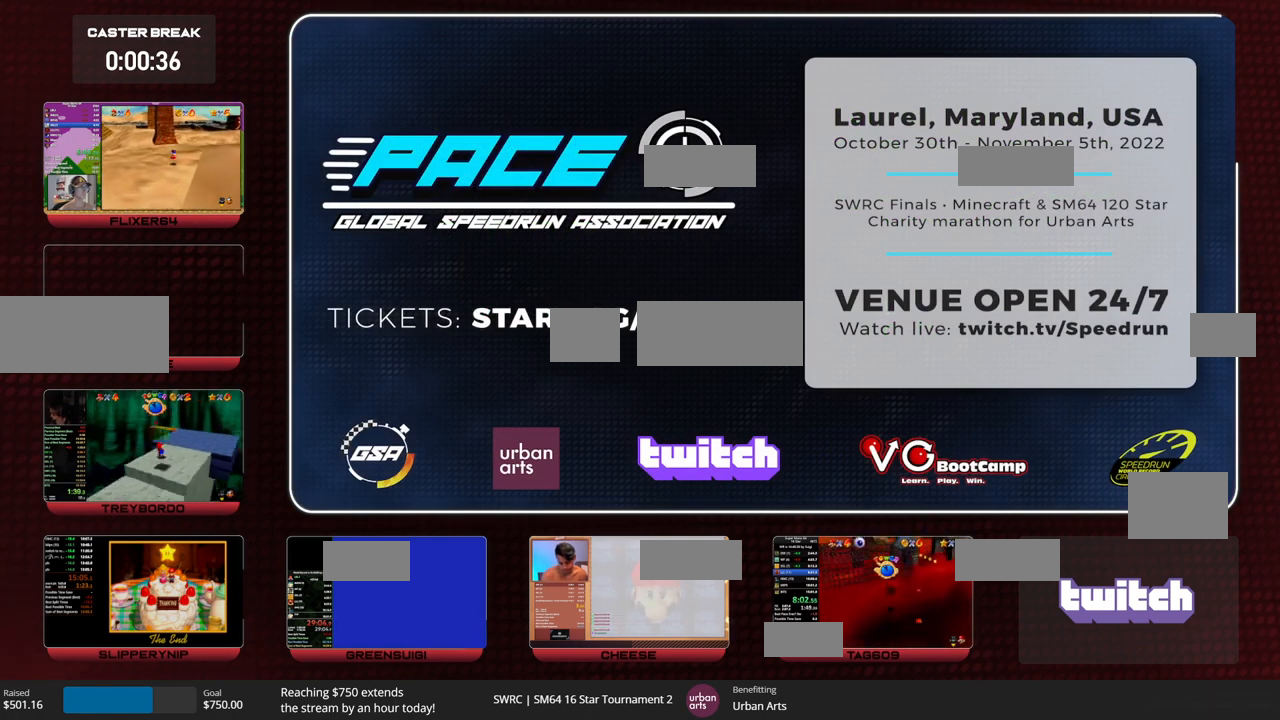
{"buttons": [], "left_stick": "up", "events": []}
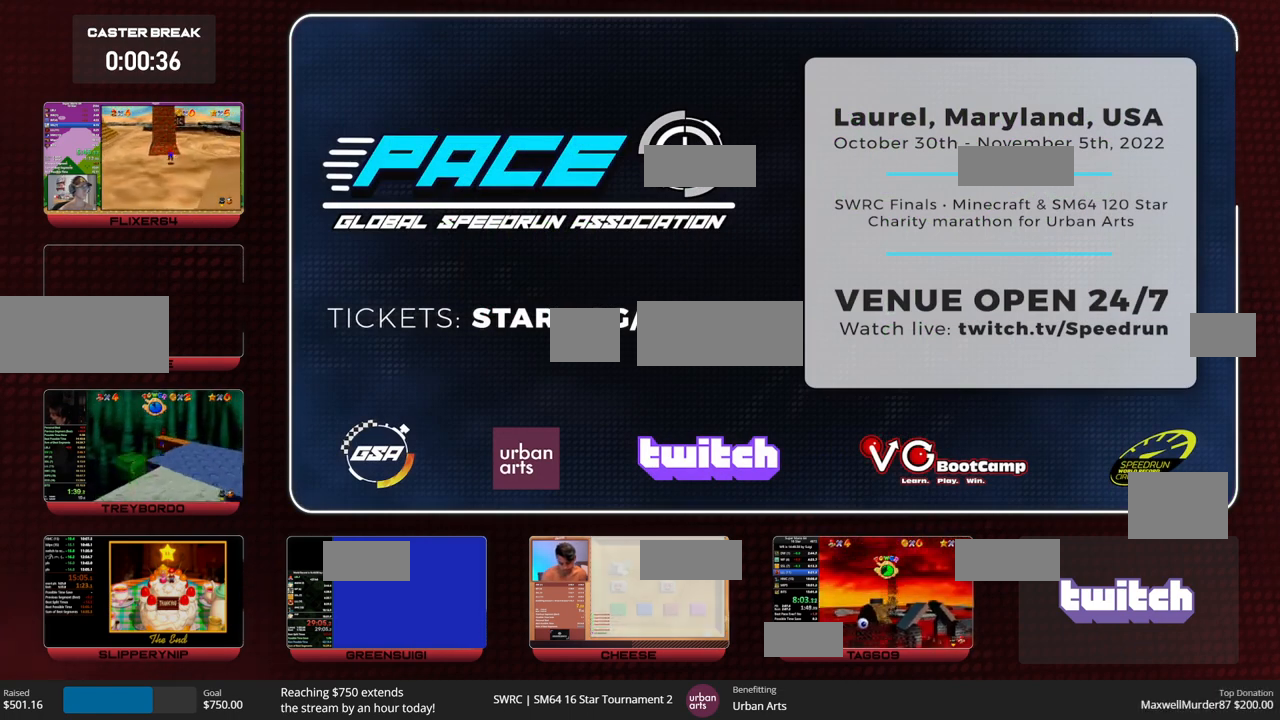
{"buttons": [], "left_stick": "up", "events": []}
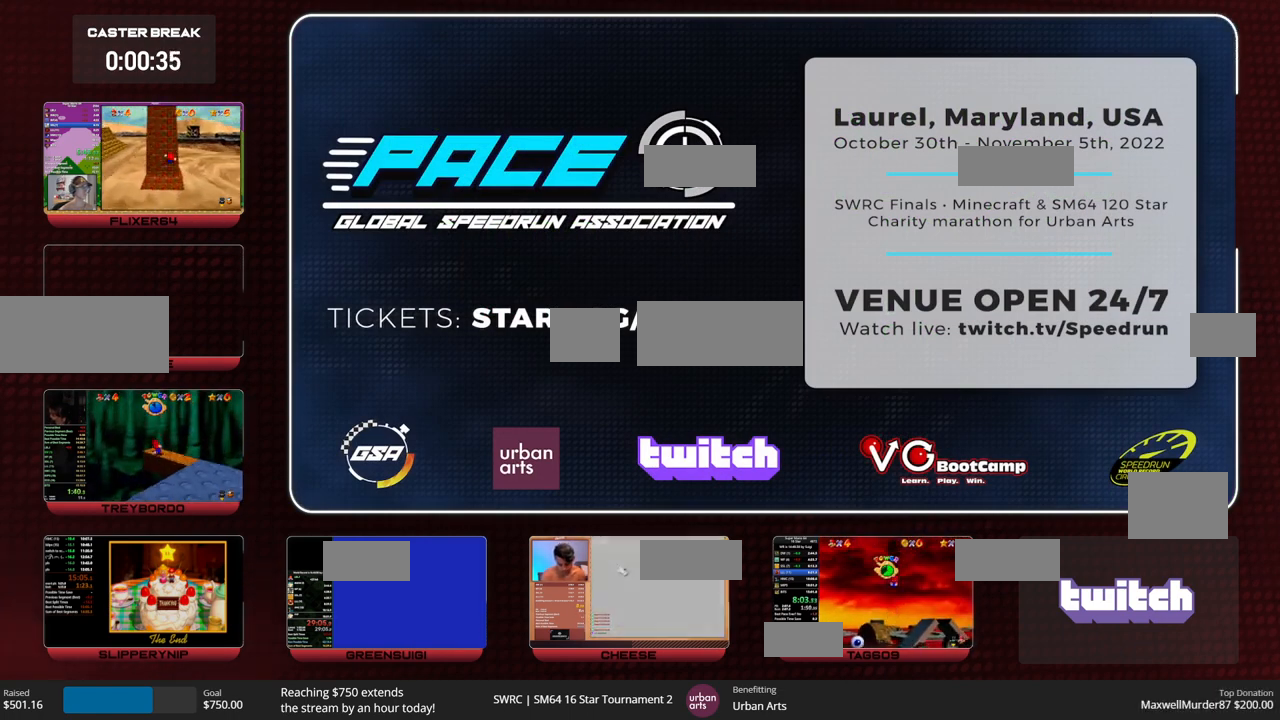
{"buttons": [], "left_stick": "up", "events": []}
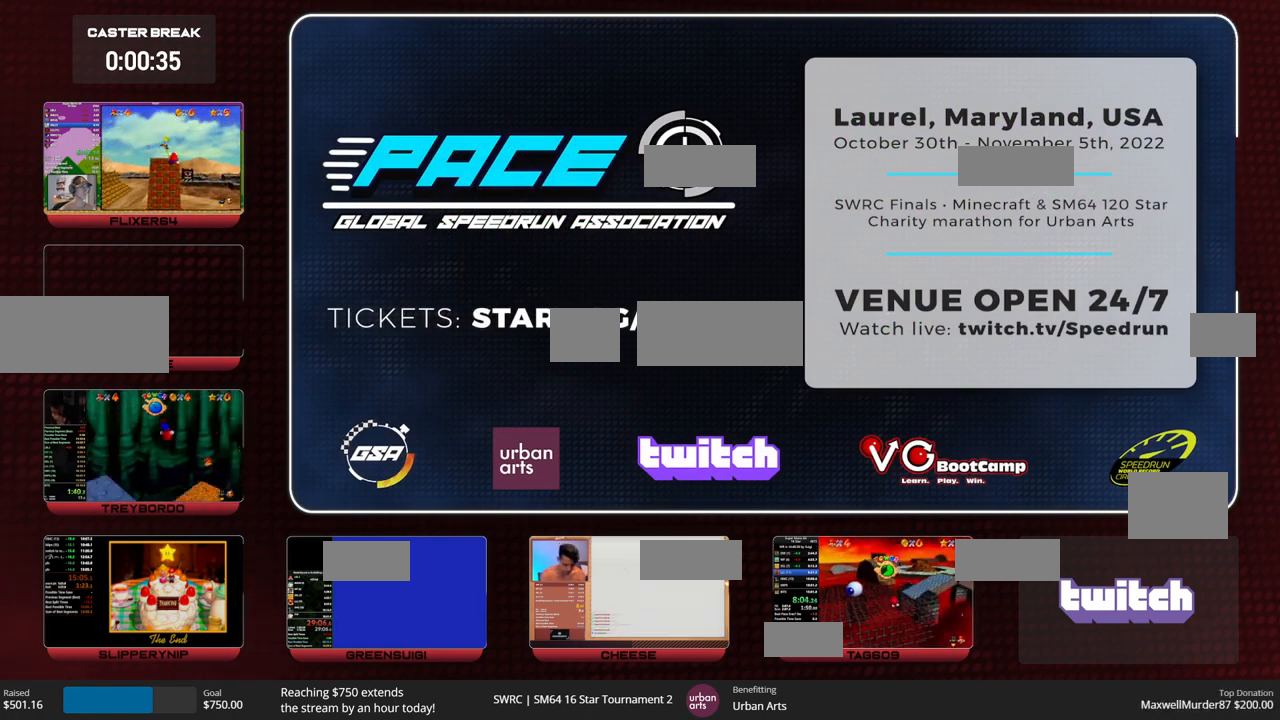
{"buttons": [], "left_stick": "up", "events": []}
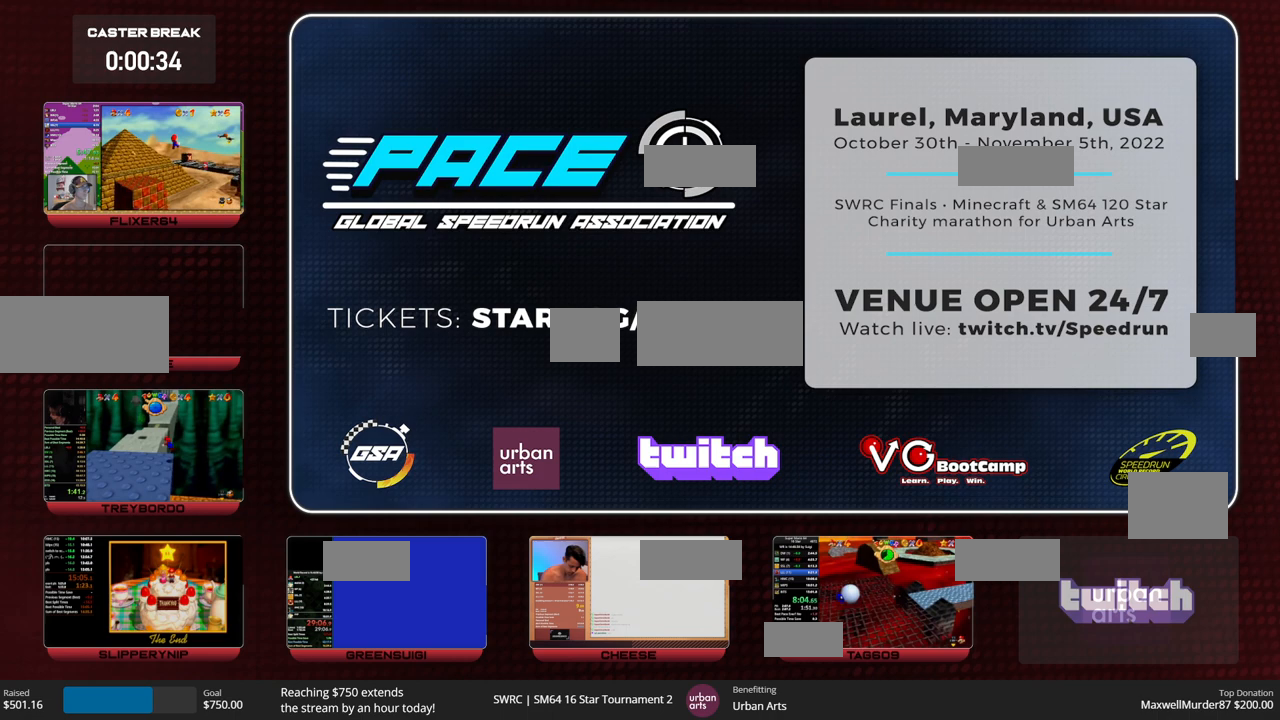
{"buttons": [], "left_stick": "up", "events": []}
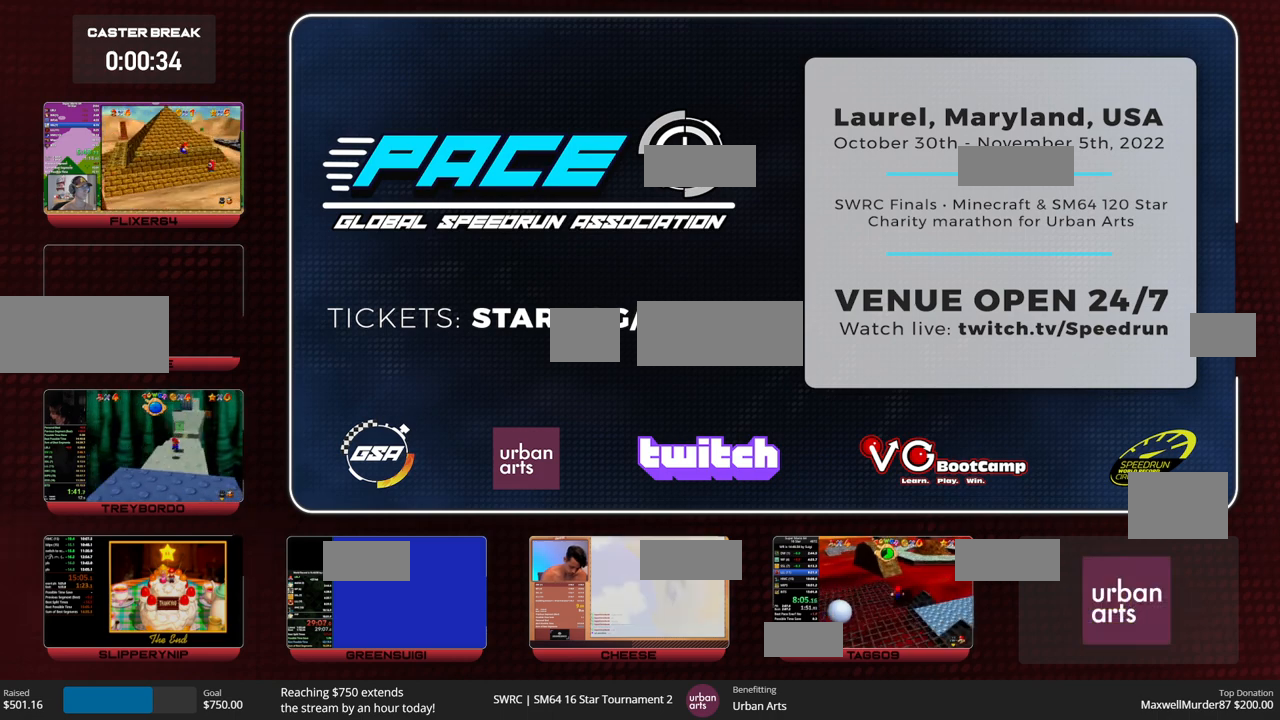
{"buttons": ["Z"], "left_stick": "up", "events": [[33, "Z", "down"], [67, "A", "down"], [167, "A", "up"]]}
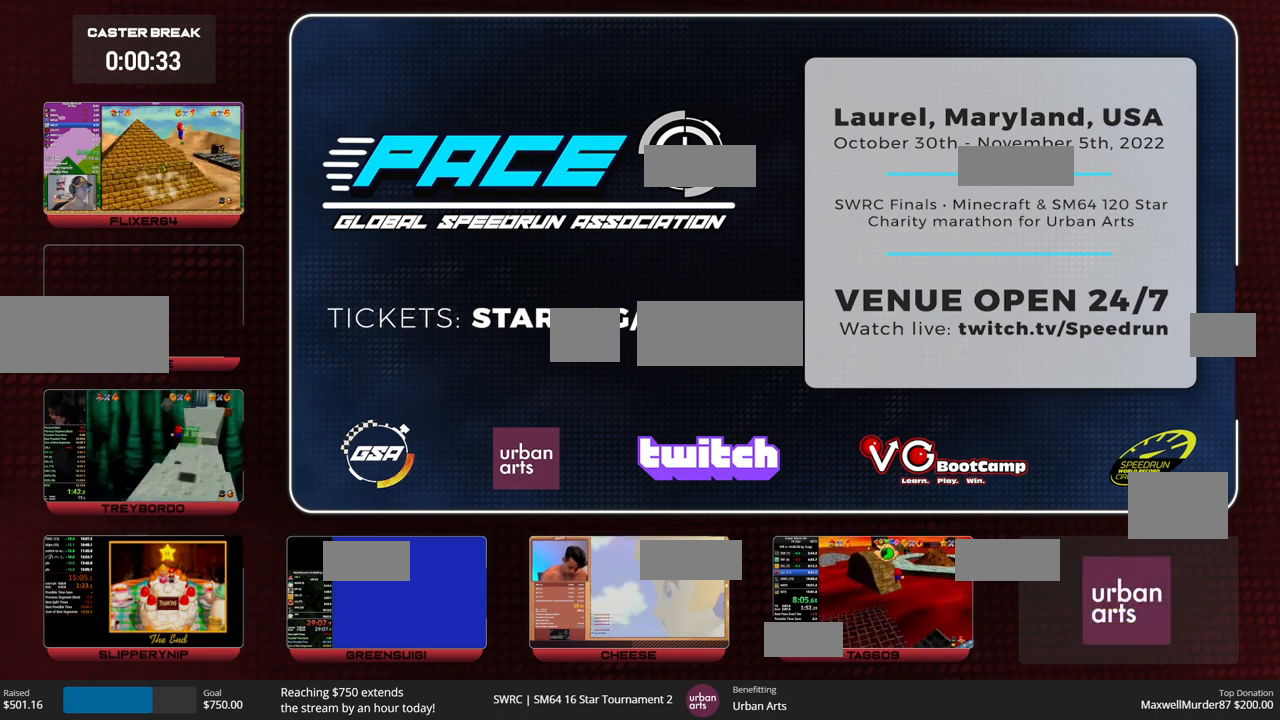
{"buttons": ["Z"], "left_stick": "up", "events": []}
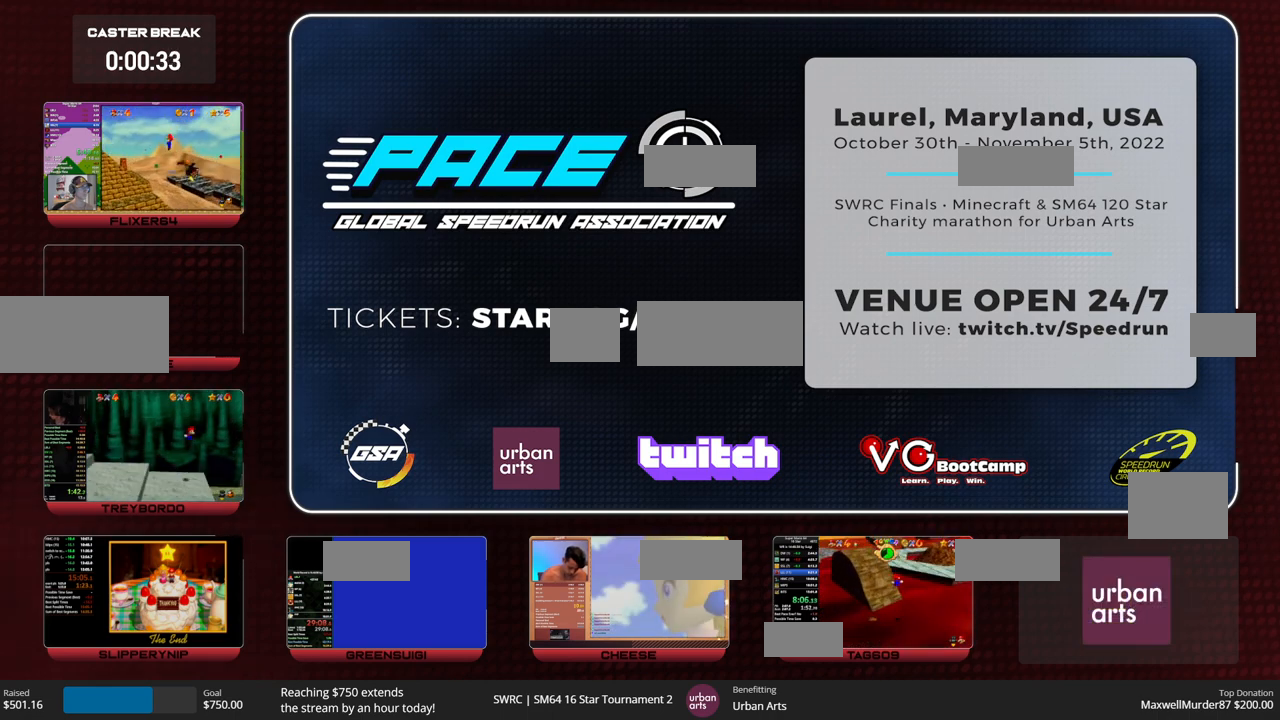
{"buttons": ["Z"], "left_stick": "up", "events": [[333, "A", "down"], [400, "A", "up"]]}
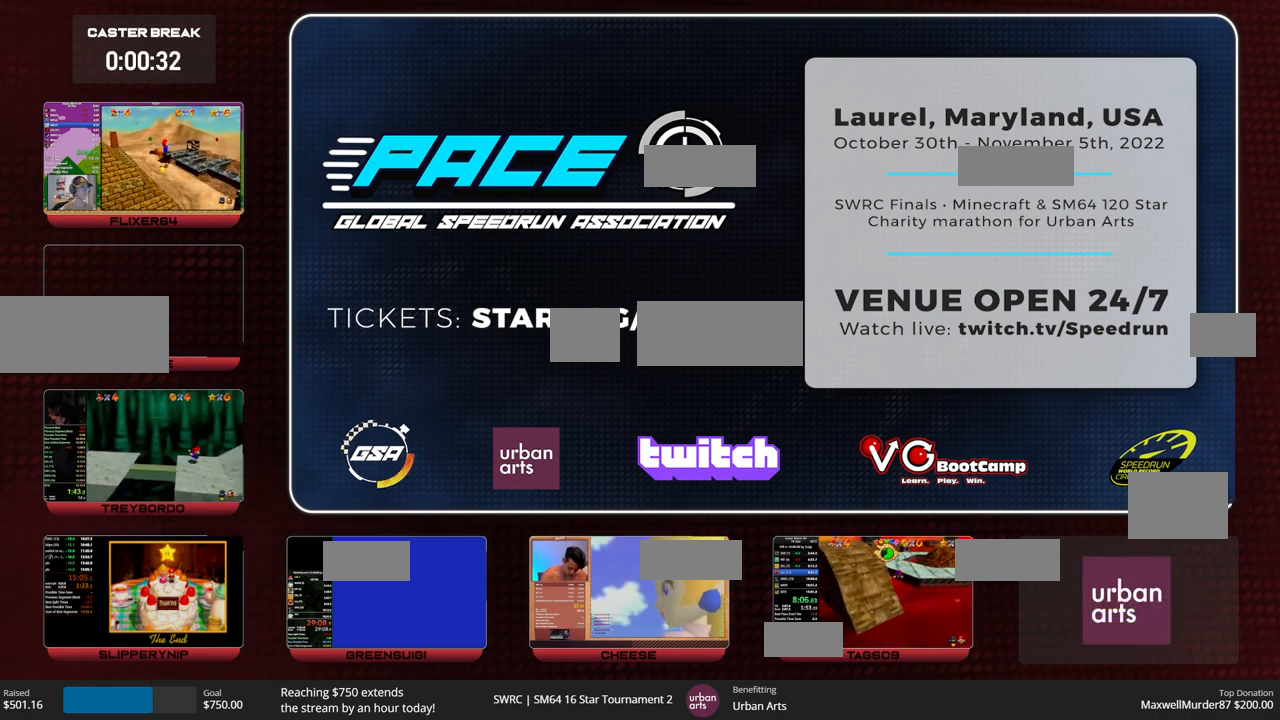
{"buttons": [], "left_stick": "up", "events": [[67, "Z", "up"]]}
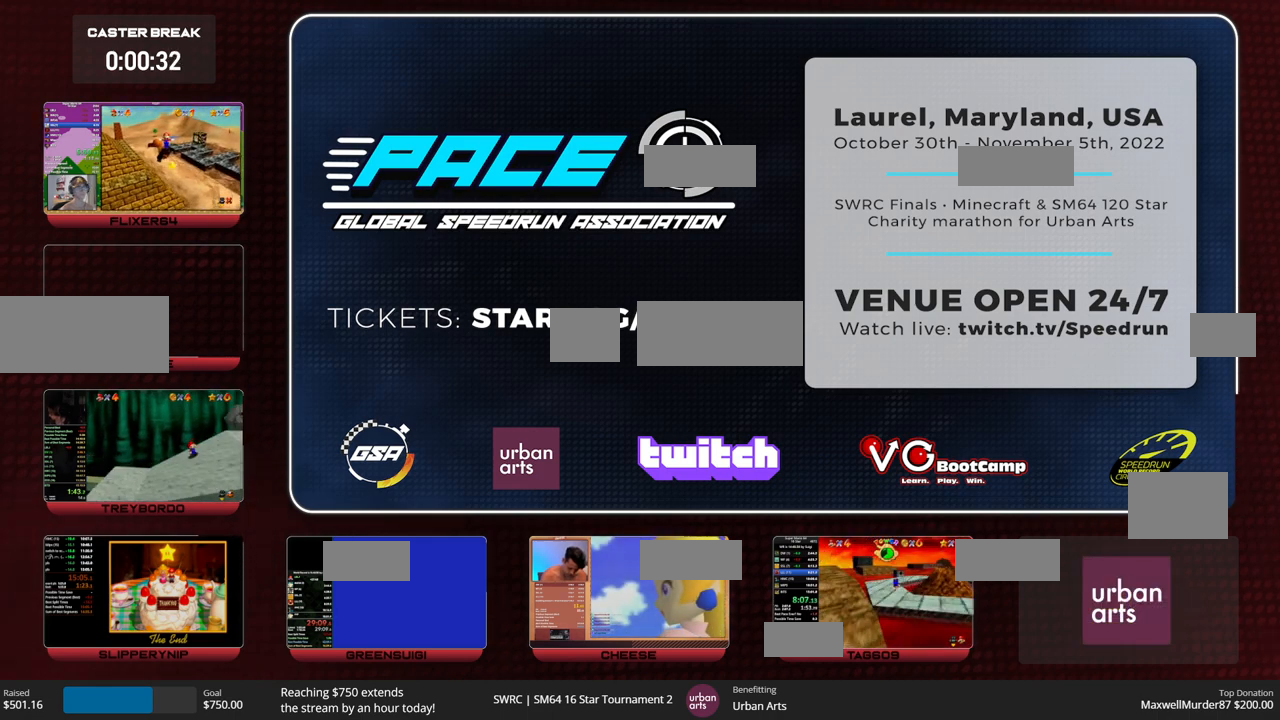
{"buttons": [], "left_stick": "up-left", "events": [[267, "A", "down"], [333, "A", "up"], [400, "left_stick", "up-left"]]}